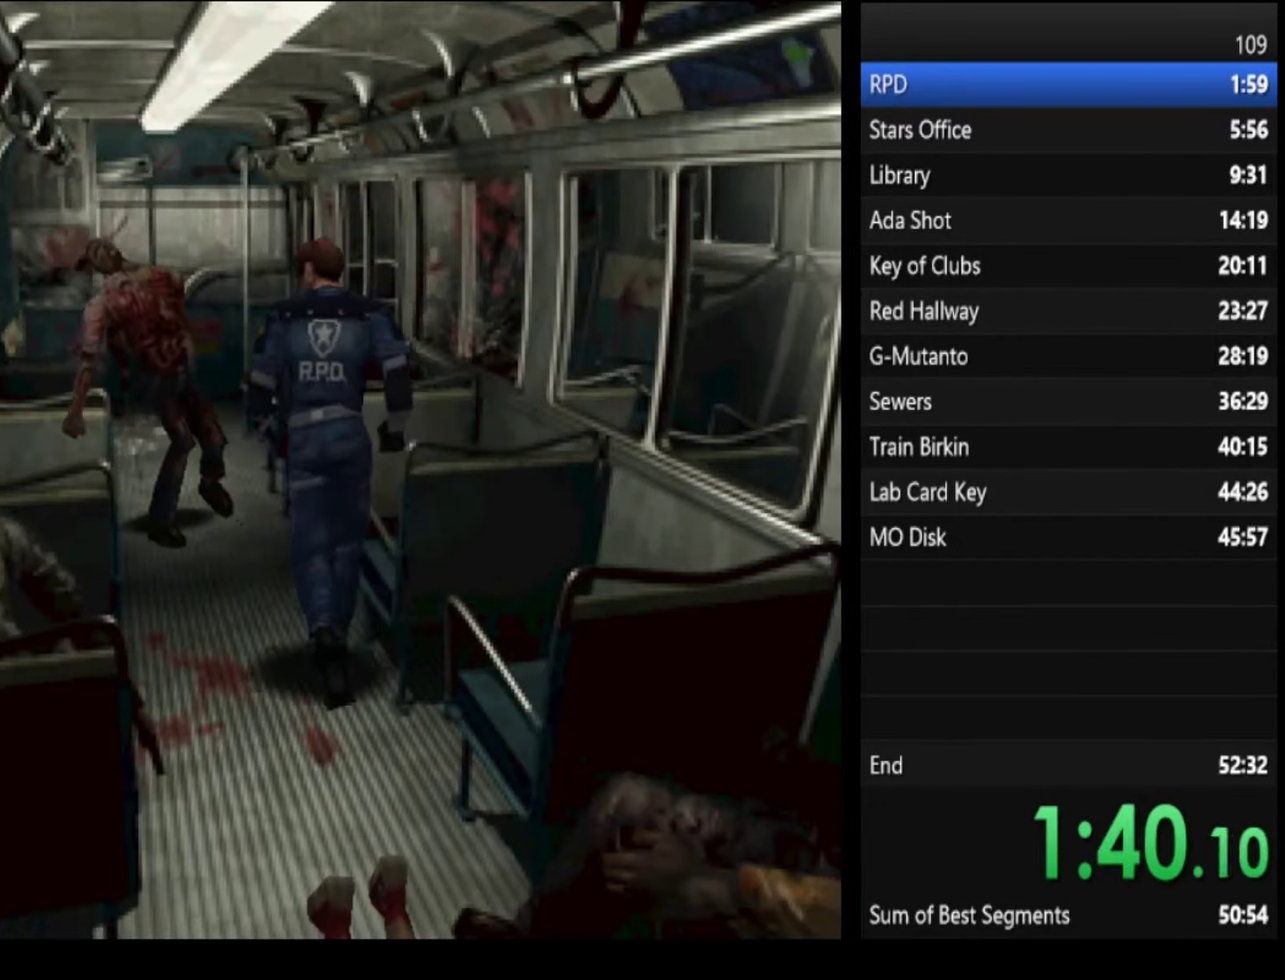
Gameplay with a controller (PlayStation layout); each line is a JSON object with the inputs held at the frame after it. "events" lists button and stick changes between this image and that frame as [ms after this image, input, new state], when the widget could be followed in between.
{"buttons": ["SQUARE"], "left_stick": "up", "right_stick": "center", "events": []}
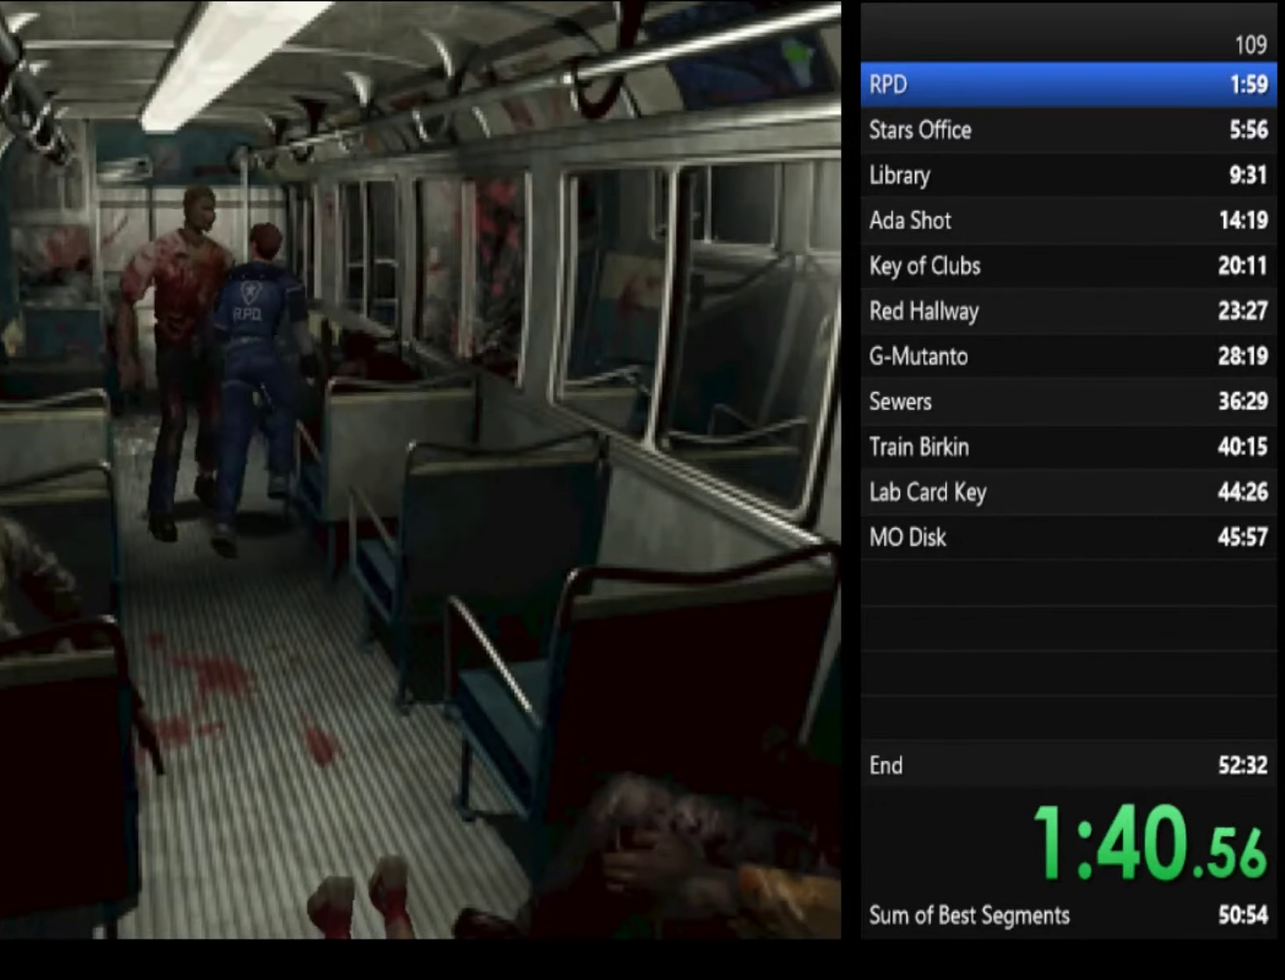
{"buttons": ["CROSS", "SQUARE"], "left_stick": "up-right", "right_stick": "center", "events": [[466, "left_stick", "up-right"], [500, "CROSS", "down"]]}
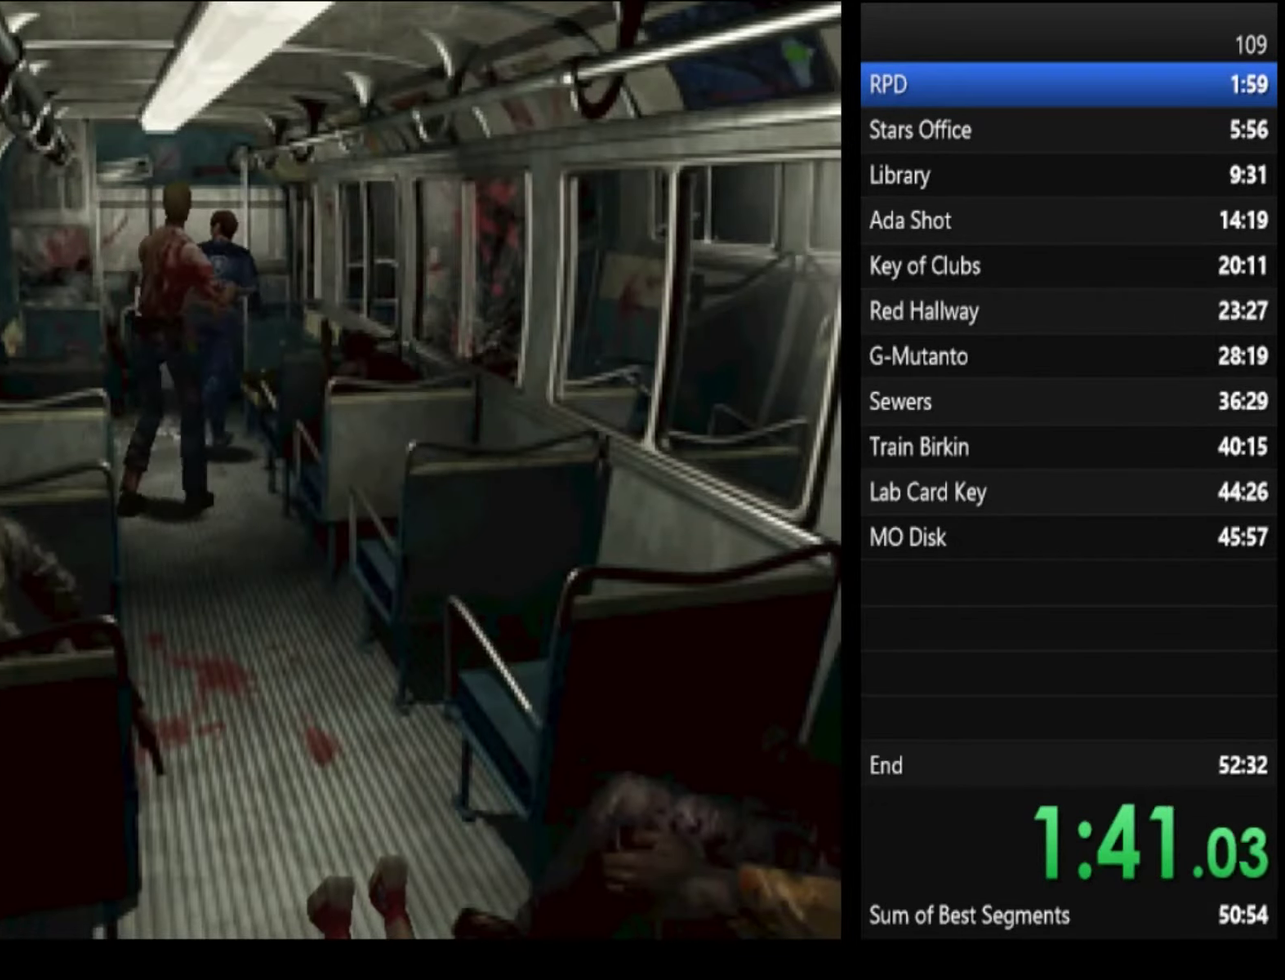
{"buttons": ["SQUARE"], "left_stick": "up", "right_stick": "center", "events": [[334, "CROSS", "up"], [500, "left_stick", "up"]]}
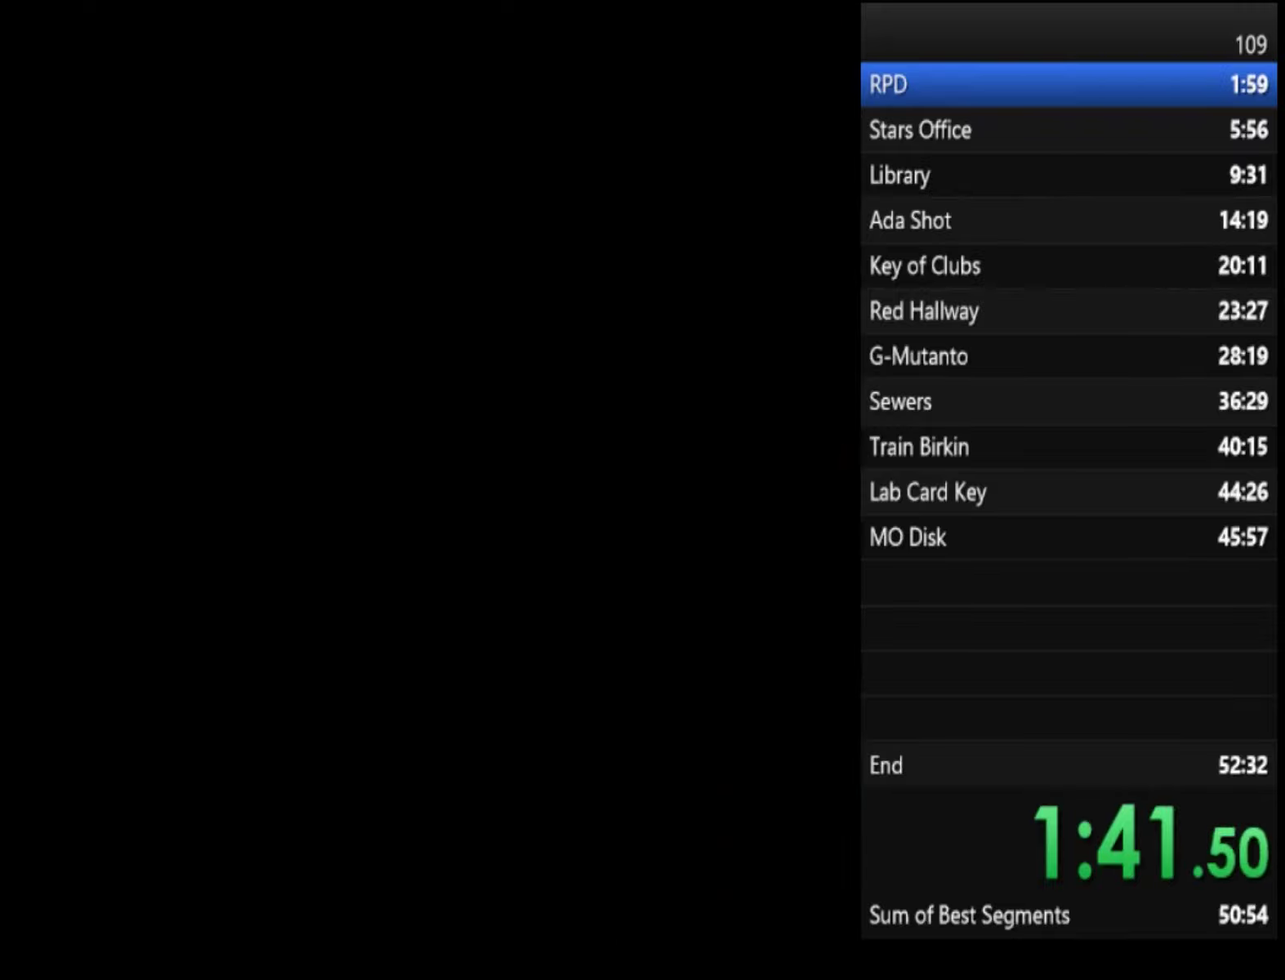
{"buttons": [], "left_stick": "left", "right_stick": "center", "events": [[167, "left_stick", "center"], [334, "left_stick", "left"], [500, "SQUARE", "up"]]}
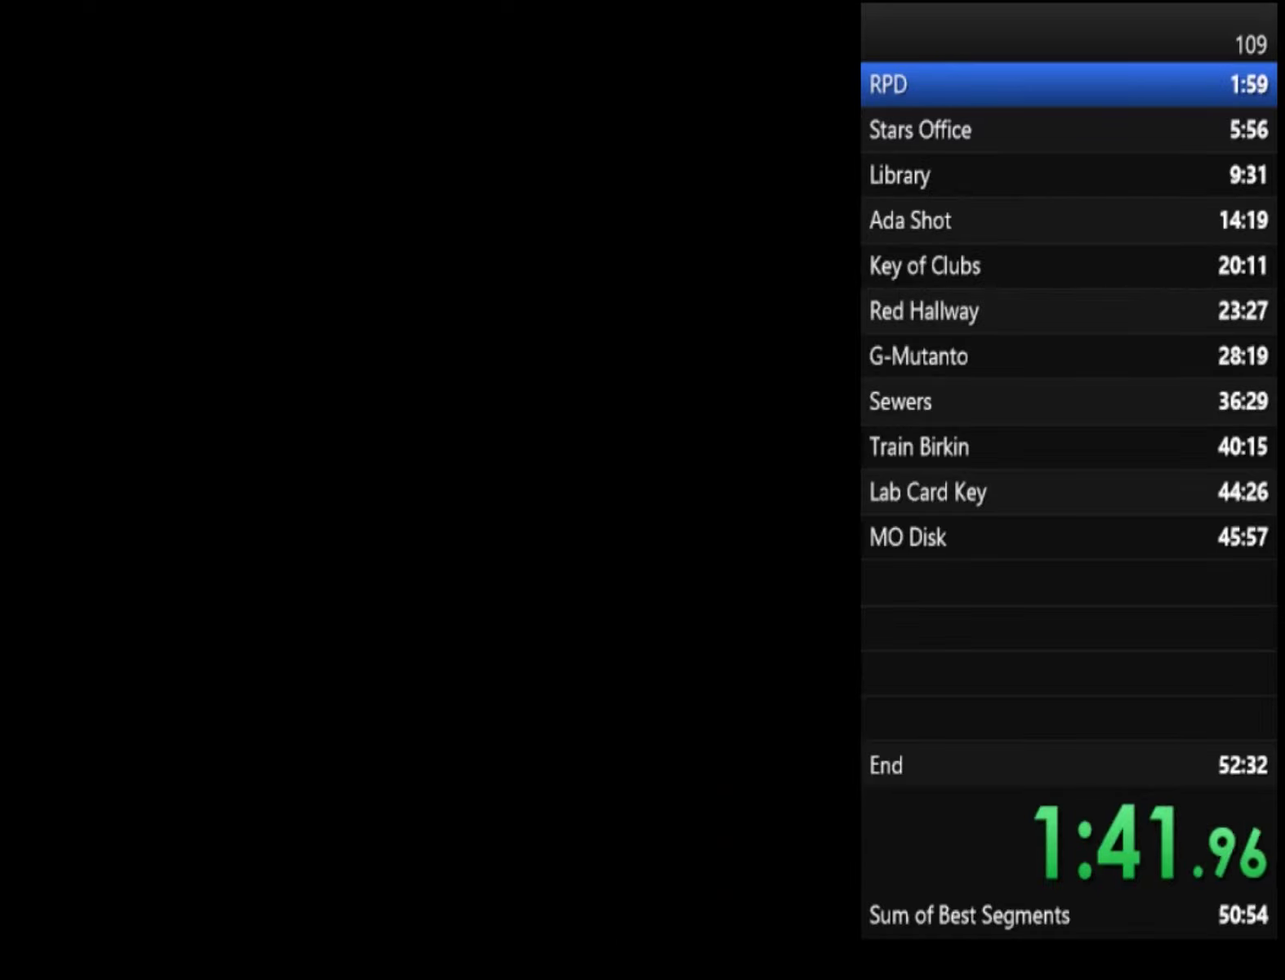
{"buttons": [], "left_stick": "left", "right_stick": "center", "events": []}
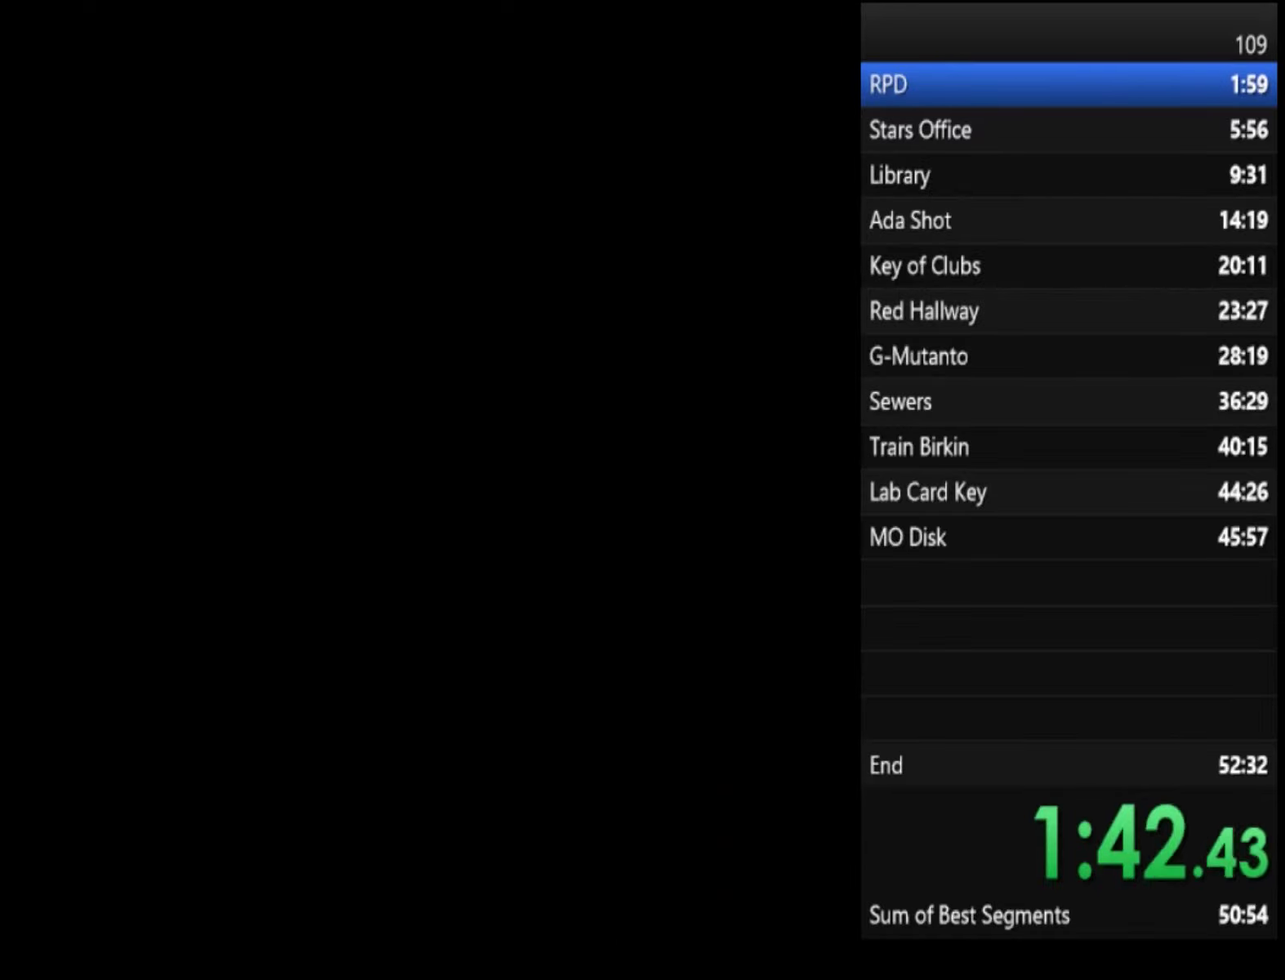
{"buttons": [], "left_stick": "left", "right_stick": "center", "events": []}
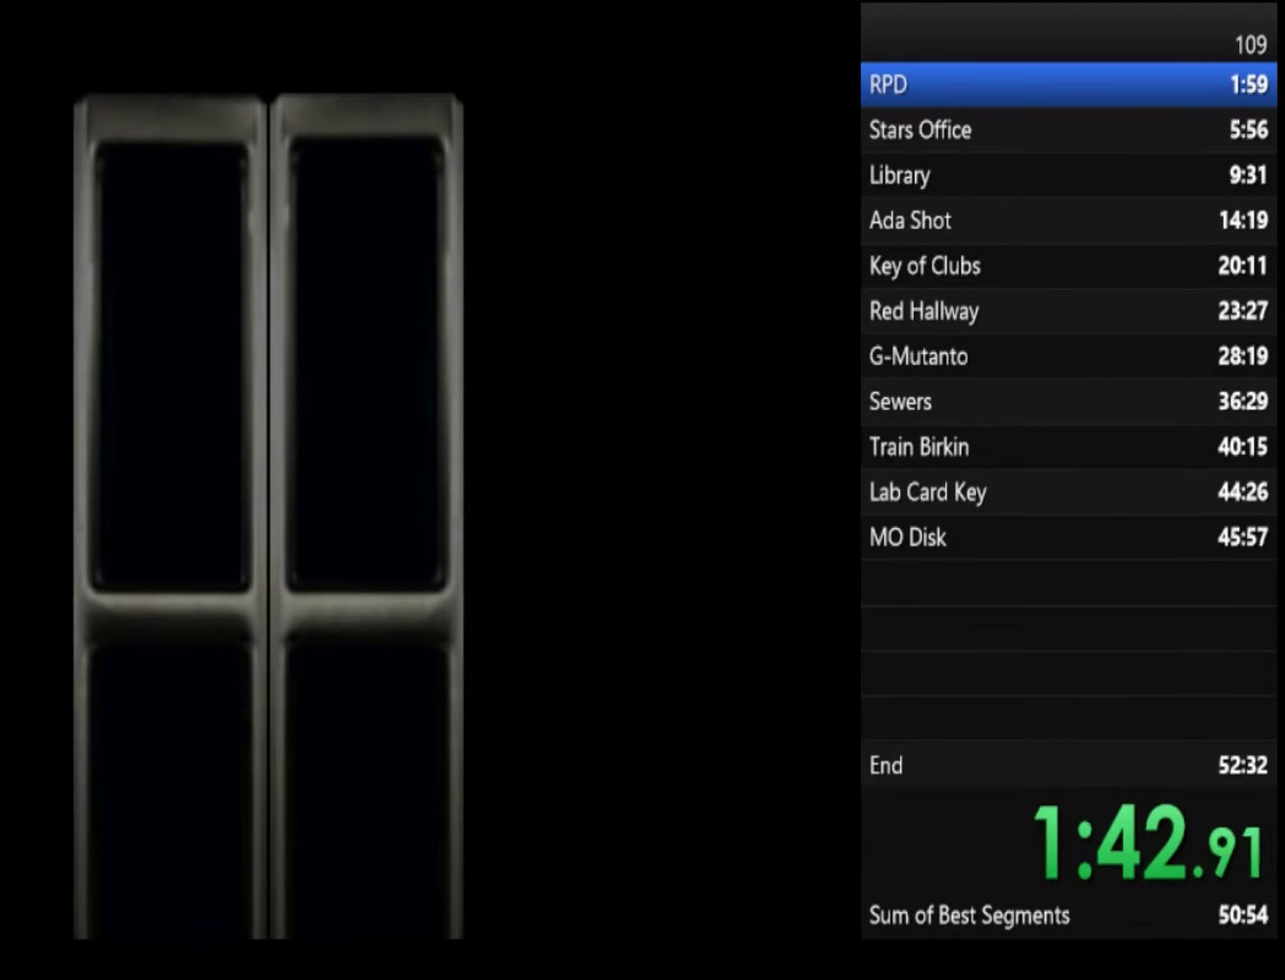
{"buttons": [], "left_stick": "left", "right_stick": "center", "events": []}
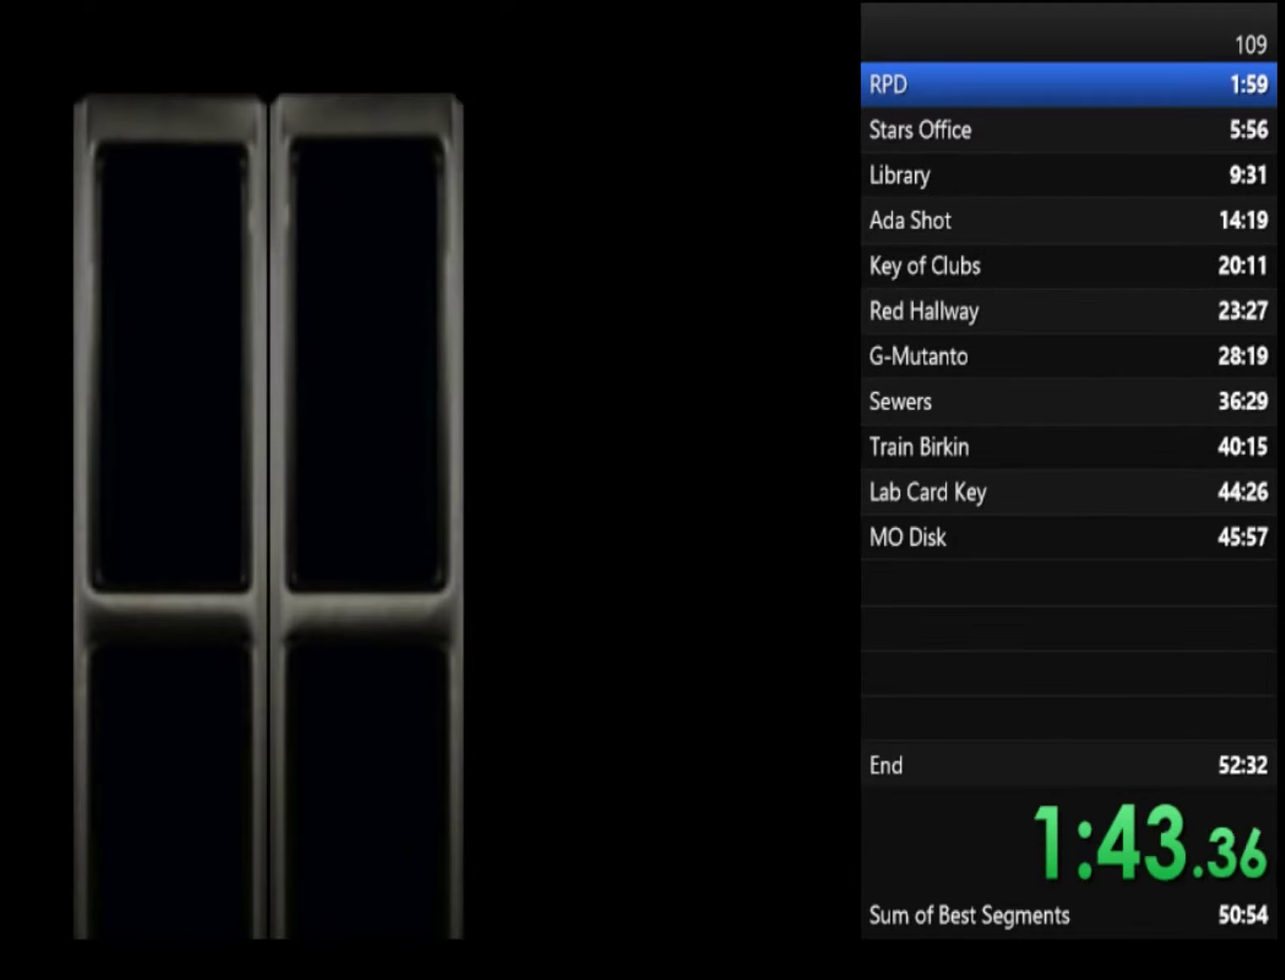
{"buttons": ["SQUARE"], "left_stick": "left", "right_stick": "center", "events": [[334, "SQUARE", "down"]]}
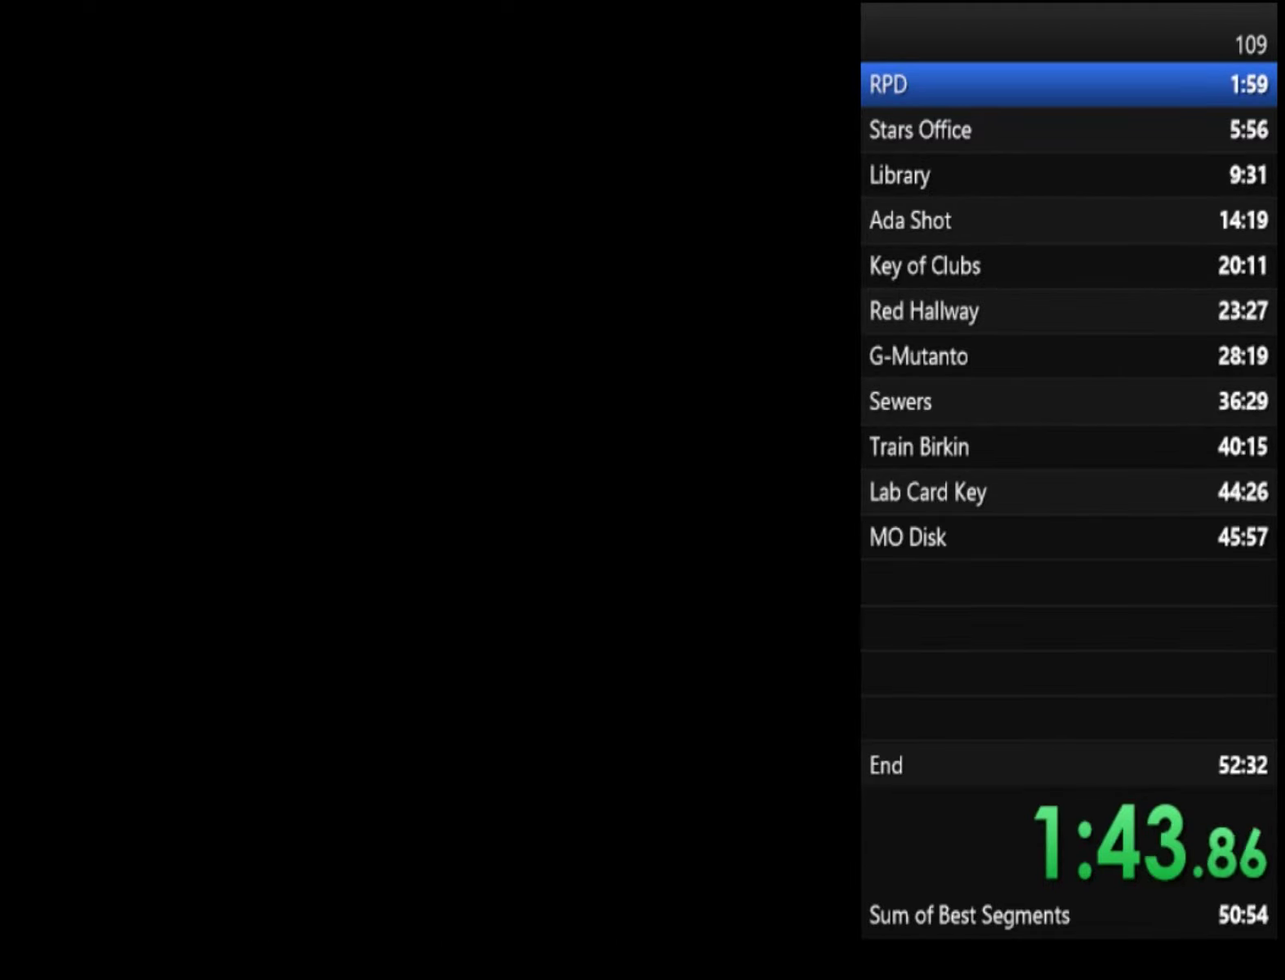
{"buttons": ["SQUARE"], "left_stick": "left", "right_stick": "center", "events": []}
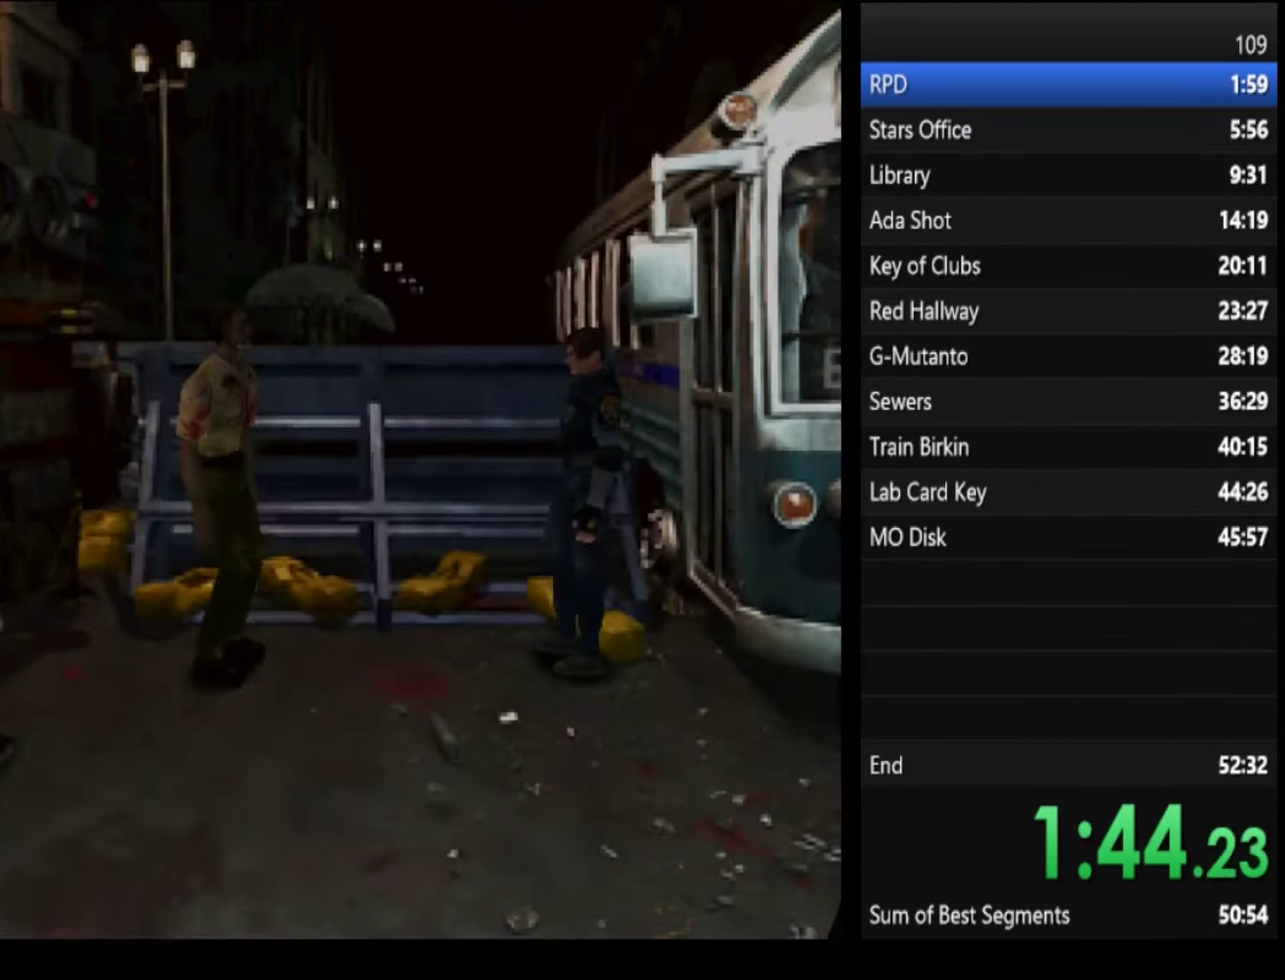
{"buttons": ["SQUARE"], "left_stick": "up-left", "right_stick": "center", "events": [[67, "left_stick", "up-left"], [334, "left_stick", "up"], [467, "left_stick", "up-left"]]}
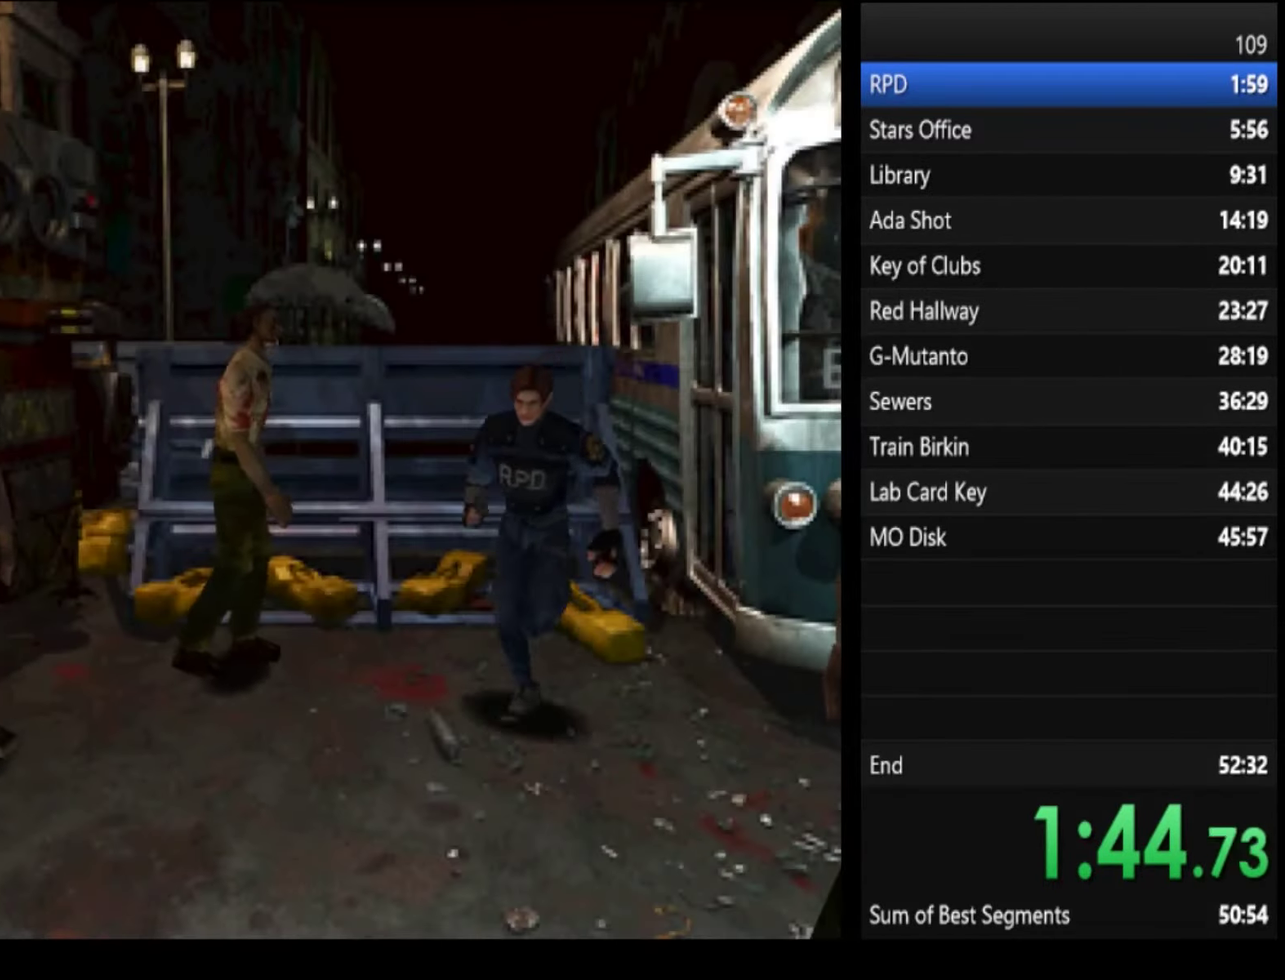
{"buttons": ["SQUARE"], "left_stick": "up", "right_stick": "center", "events": [[67, "left_stick", "up"]]}
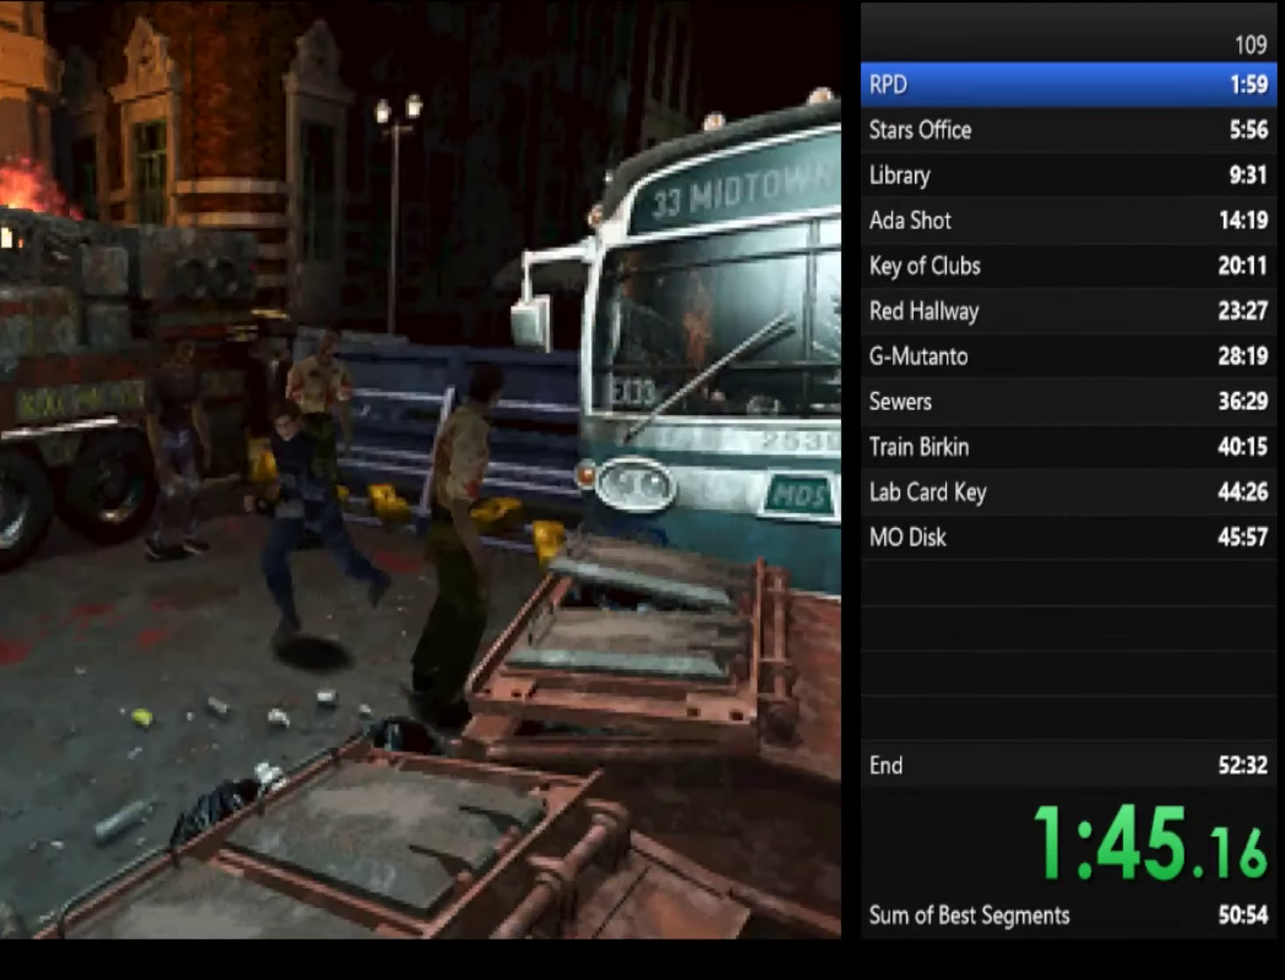
{"buttons": ["SQUARE"], "left_stick": "up", "right_stick": "center", "events": [[100, "left_stick", "up-left"], [234, "left_stick", "up"]]}
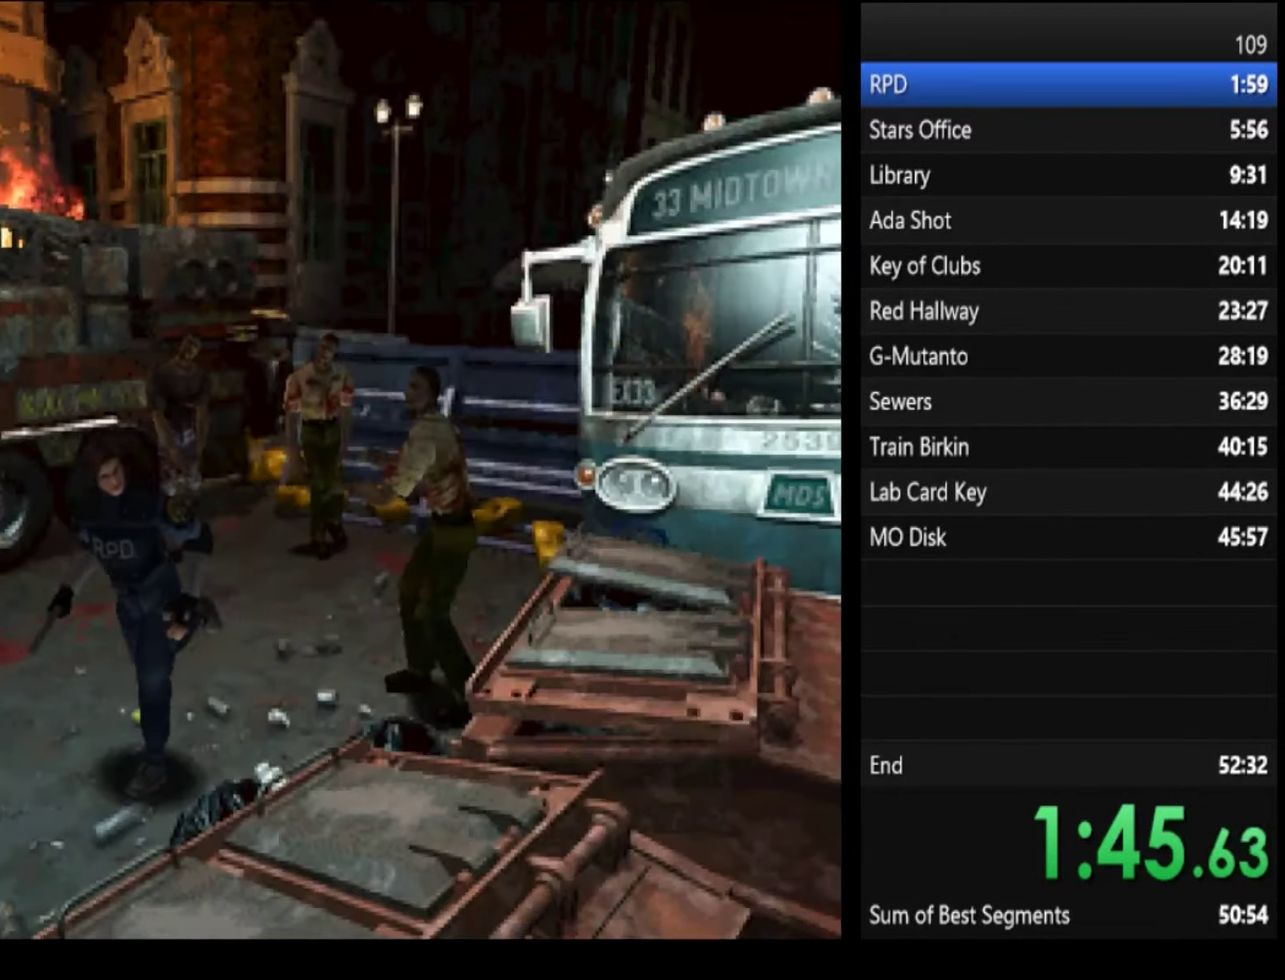
{"buttons": ["SQUARE"], "left_stick": "up", "right_stick": "center", "events": []}
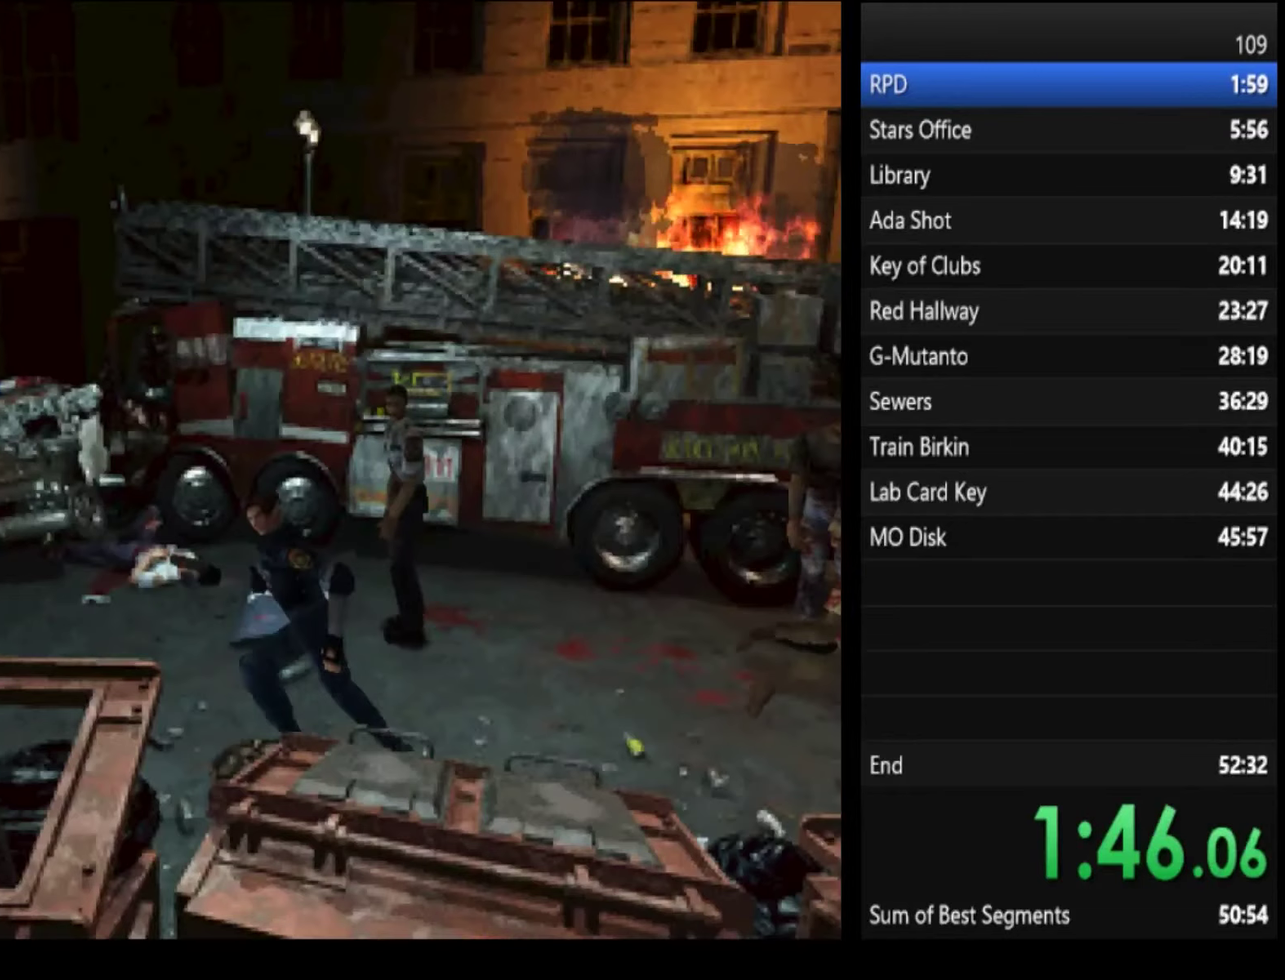
{"buttons": ["SQUARE"], "left_stick": "up", "right_stick": "center", "events": []}
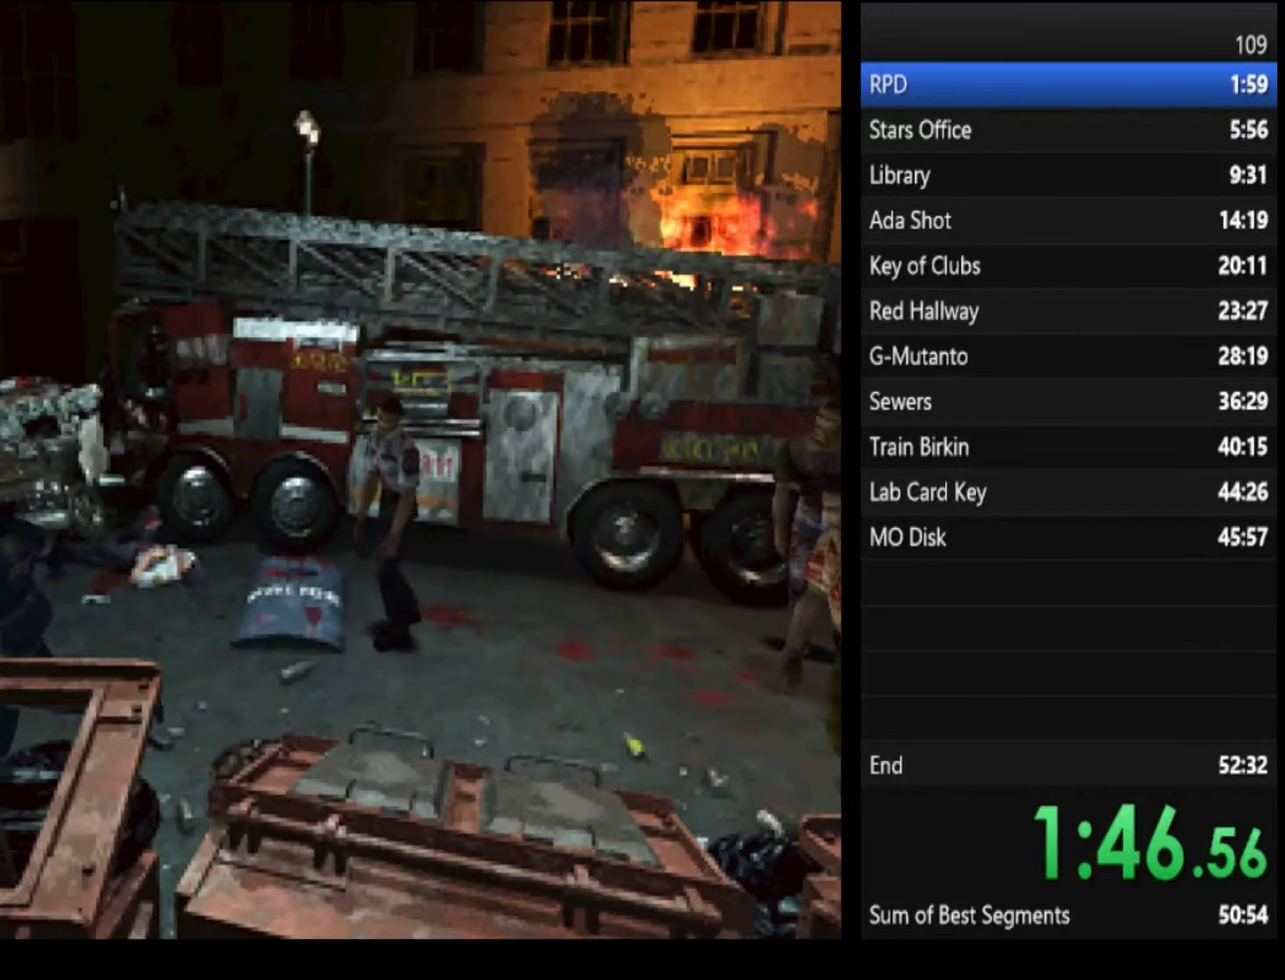
{"buttons": ["SQUARE"], "left_stick": "up", "right_stick": "center", "events": [[400, "left_stick", "up-left"], [467, "left_stick", "up"]]}